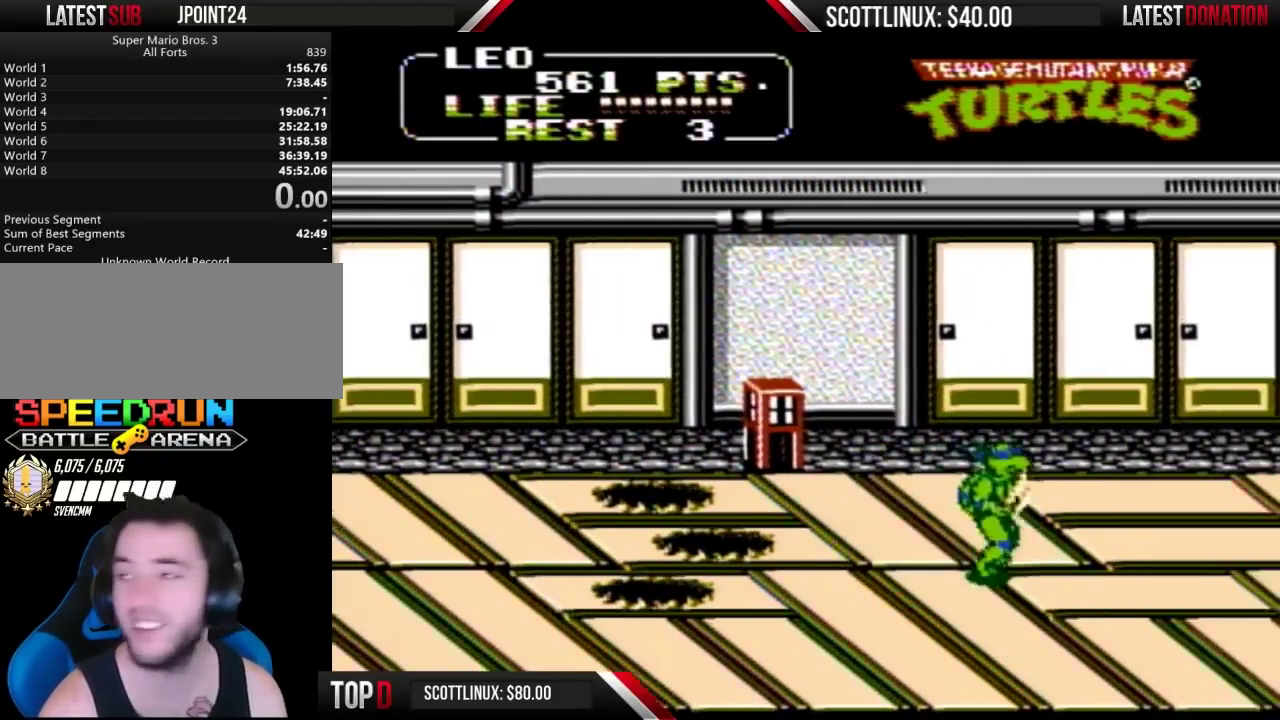
Gameplay with a controller (Nintendo layout); each line is a JSON object with the inputs held at the frame after it. "events" lists button and stick changes between this image and that frame as [ms after this image, input, new state], when the widget could be followed in between. Not read: L3 R3.
{"buttons": ["DPAD_RIGHT"], "events": []}
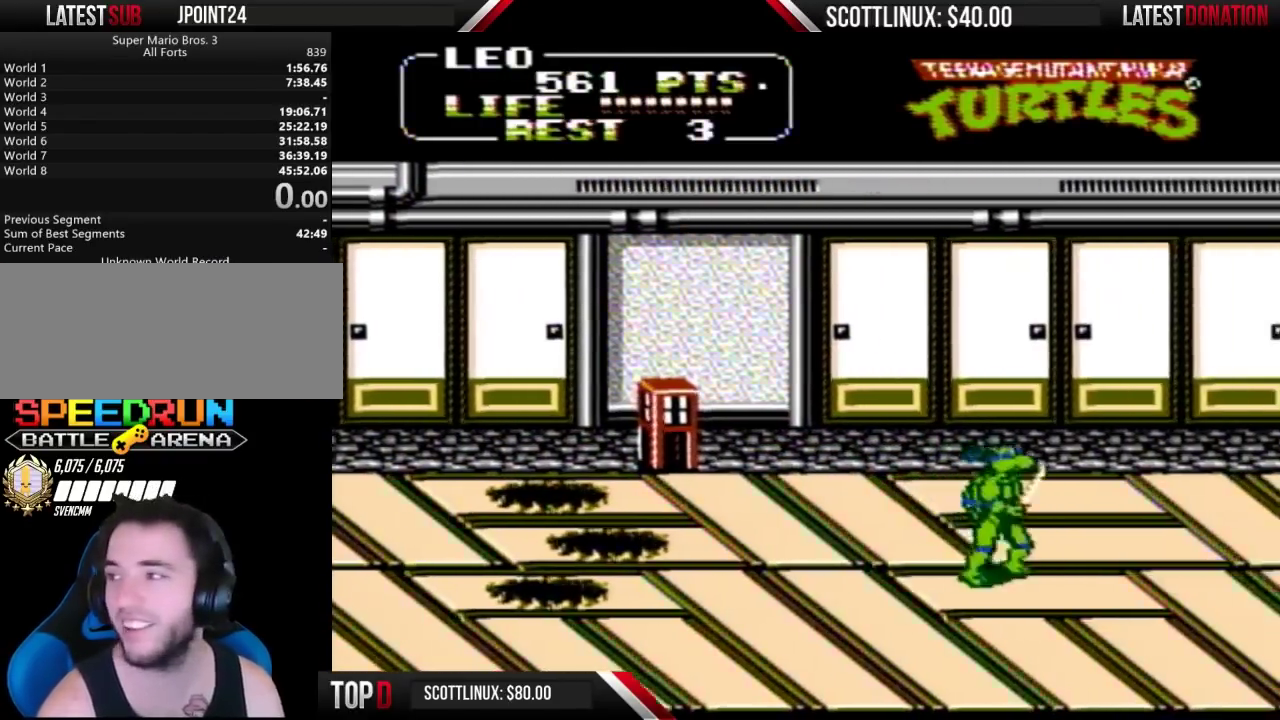
{"buttons": ["DPAD_RIGHT"], "events": []}
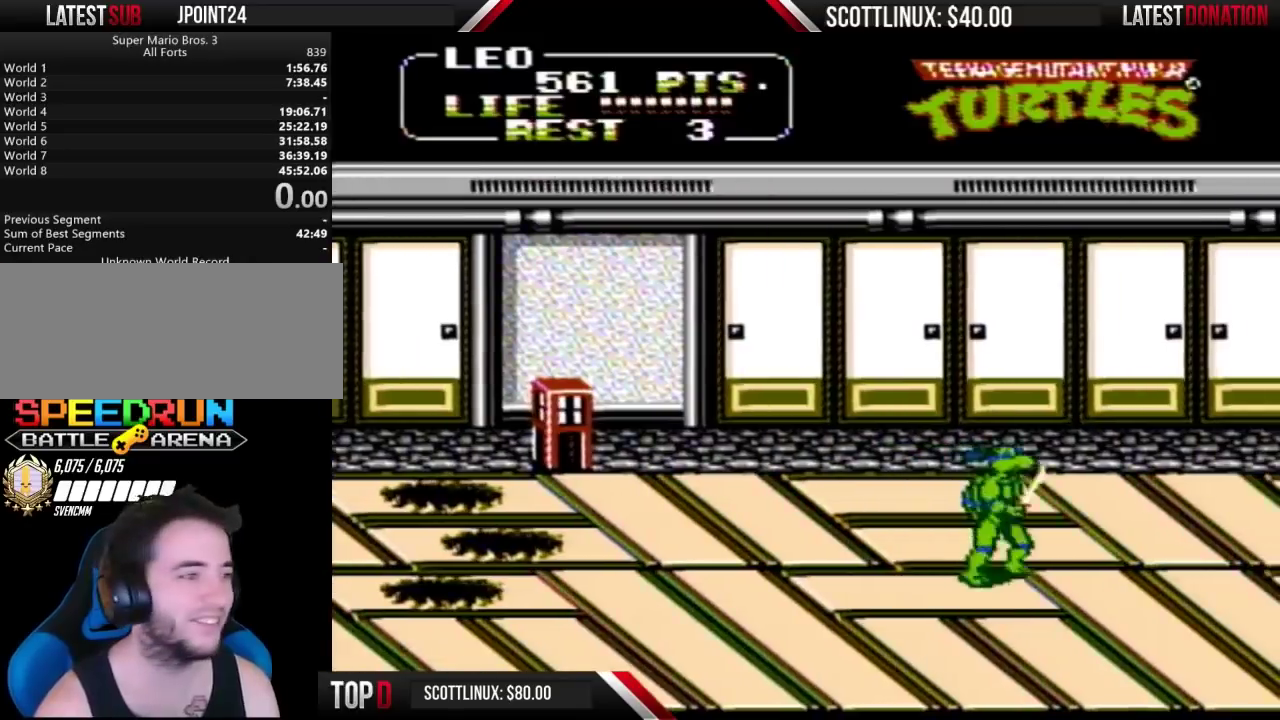
{"buttons": ["DPAD_RIGHT"], "events": []}
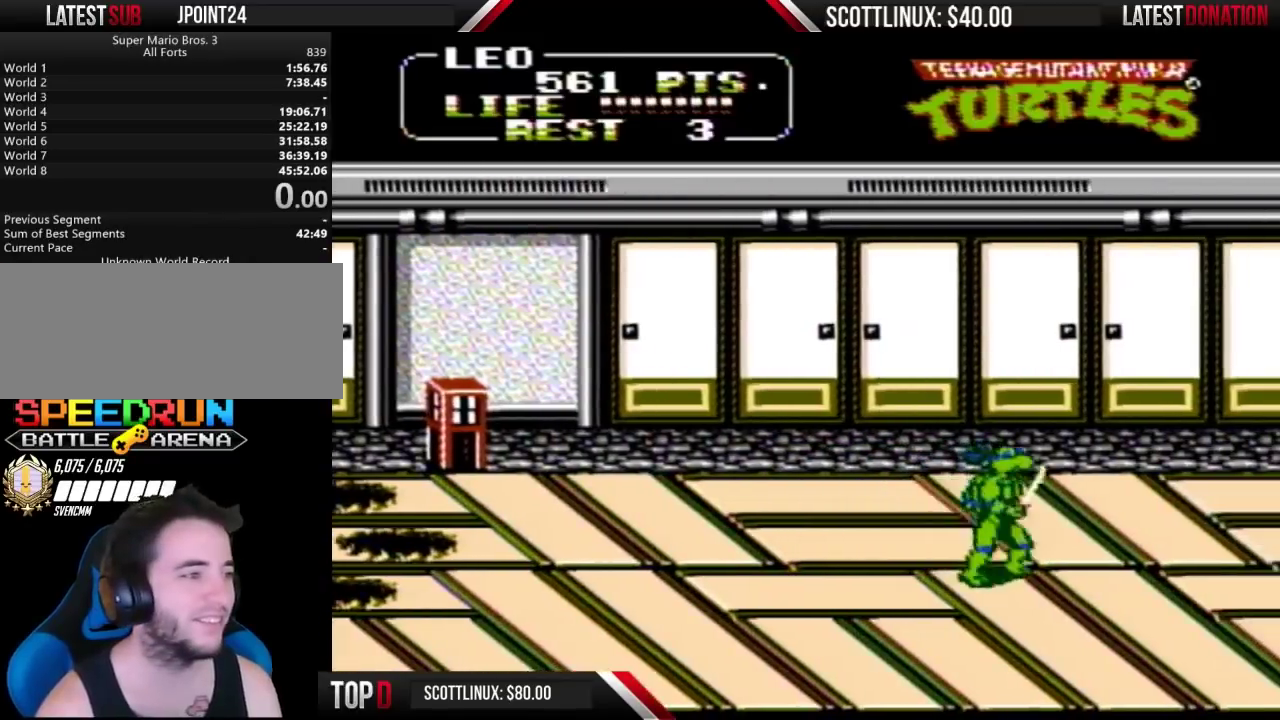
{"buttons": ["DPAD_RIGHT"], "events": []}
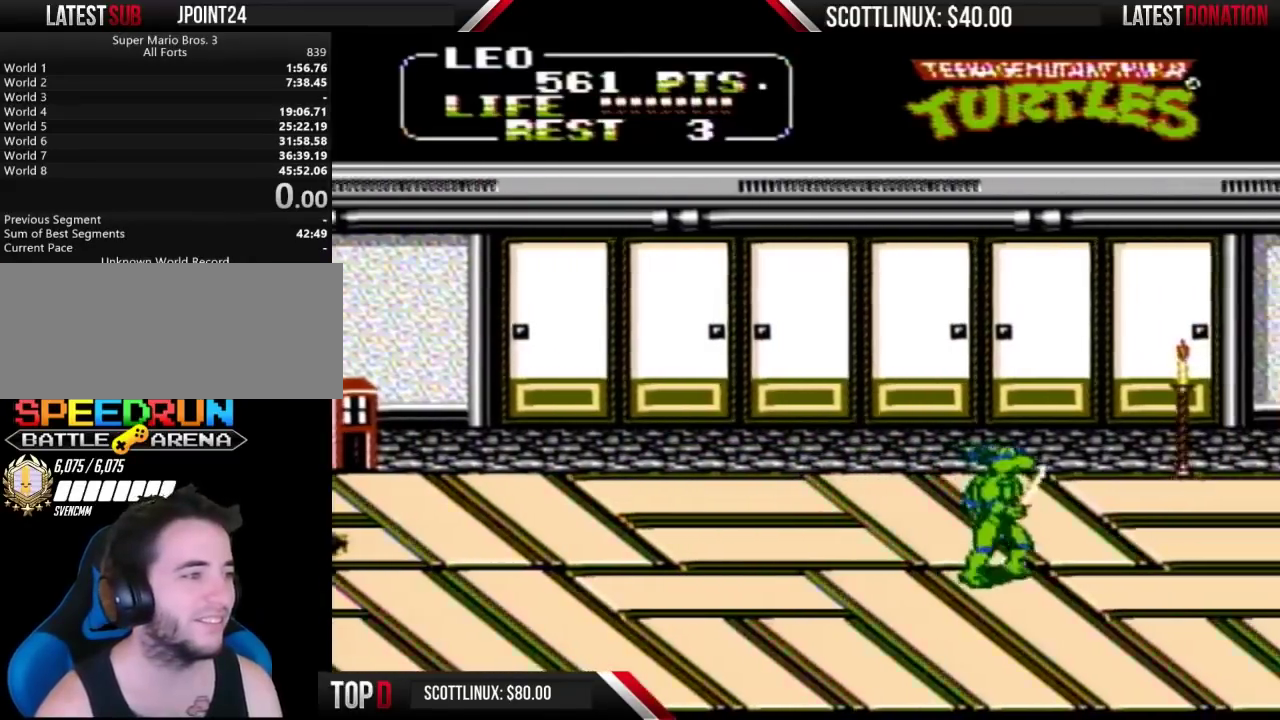
{"buttons": ["DPAD_UP", "DPAD_RIGHT"], "events": [[433, "DPAD_UP", "down"]]}
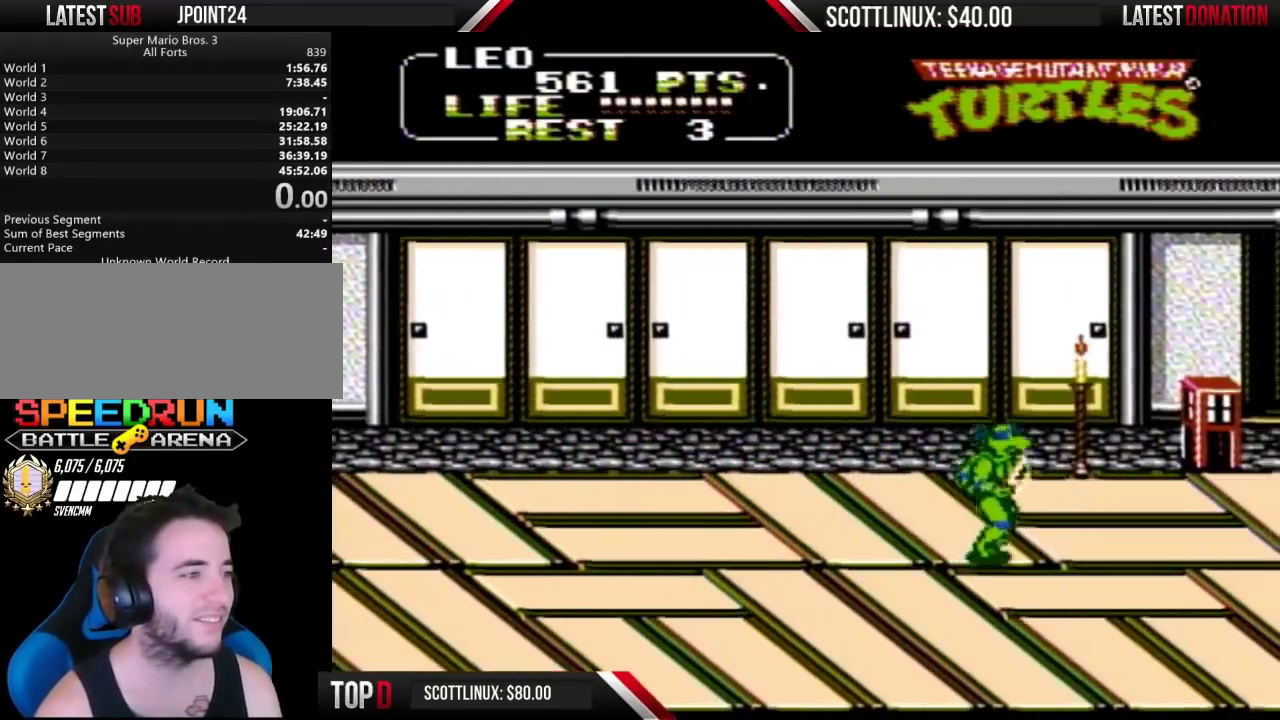
{"buttons": ["DPAD_UP", "DPAD_RIGHT"], "events": []}
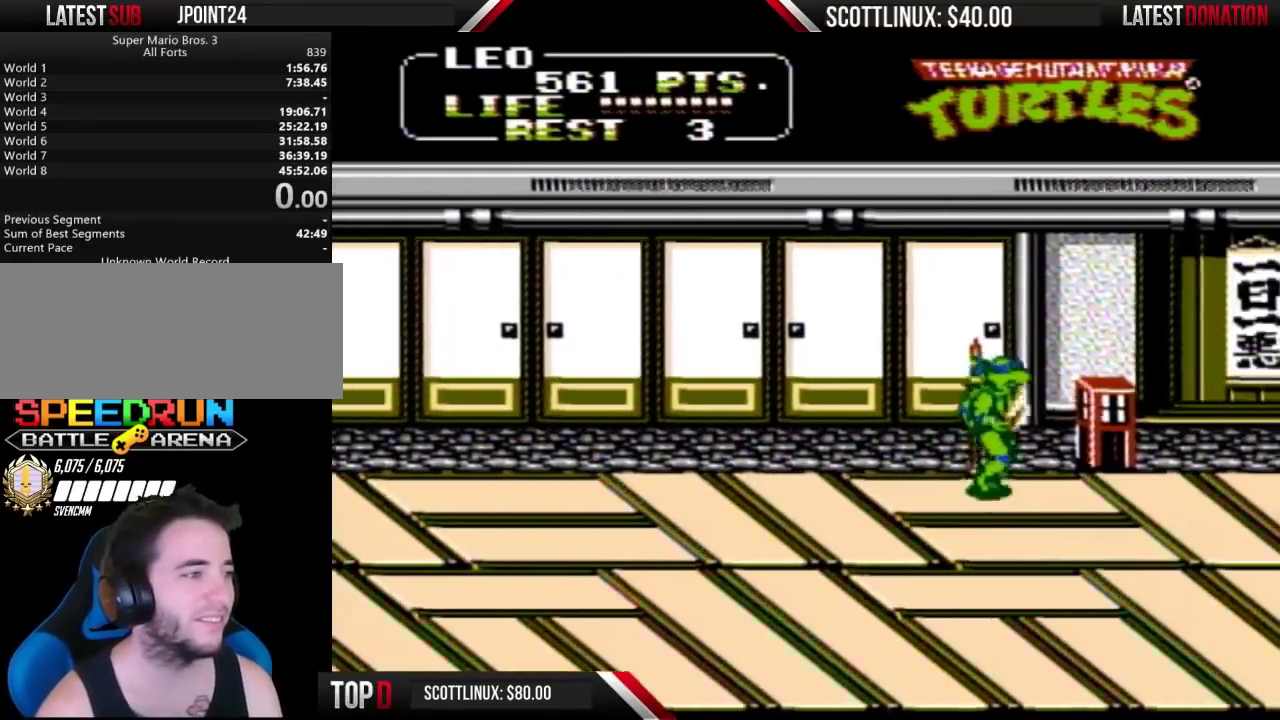
{"buttons": ["DPAD_RIGHT"], "events": [[300, "DPAD_UP", "up"], [367, "DPAD_UP", "down"], [467, "DPAD_UP", "up"]]}
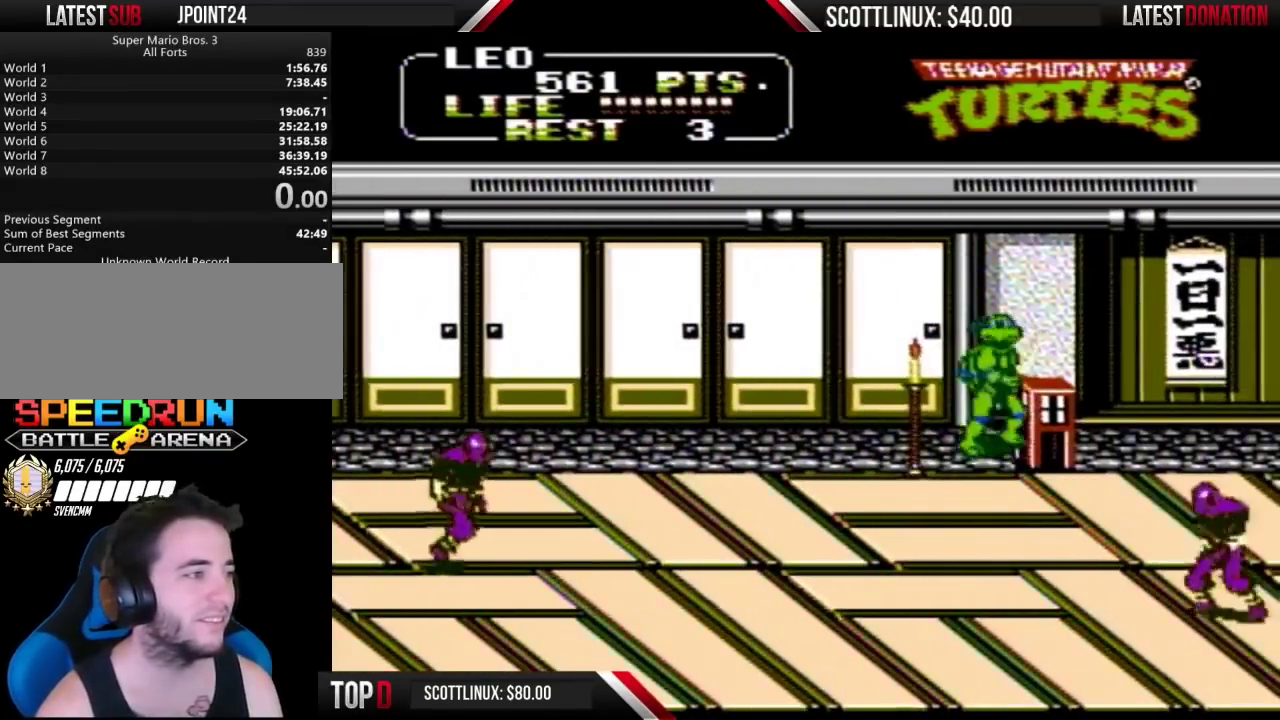
{"buttons": ["DPAD_DOWN"], "events": [[33, "DPAD_RIGHT", "up"], [67, "DPAD_LEFT", "down"], [133, "B", "down"], [200, "B", "up"], [200, "DPAD_LEFT", "up"], [233, "DPAD_DOWN", "down"]]}
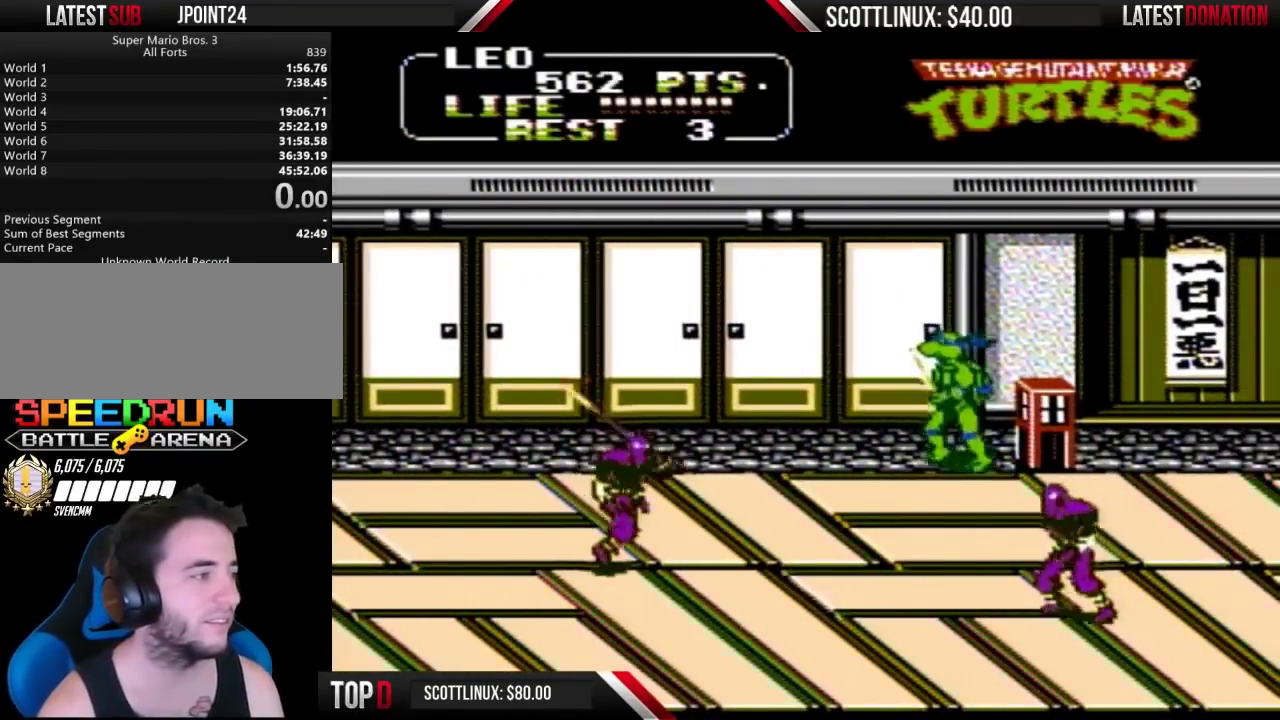
{"buttons": ["DPAD_DOWN", "DPAD_RIGHT"], "events": [[233, "DPAD_RIGHT", "down"]]}
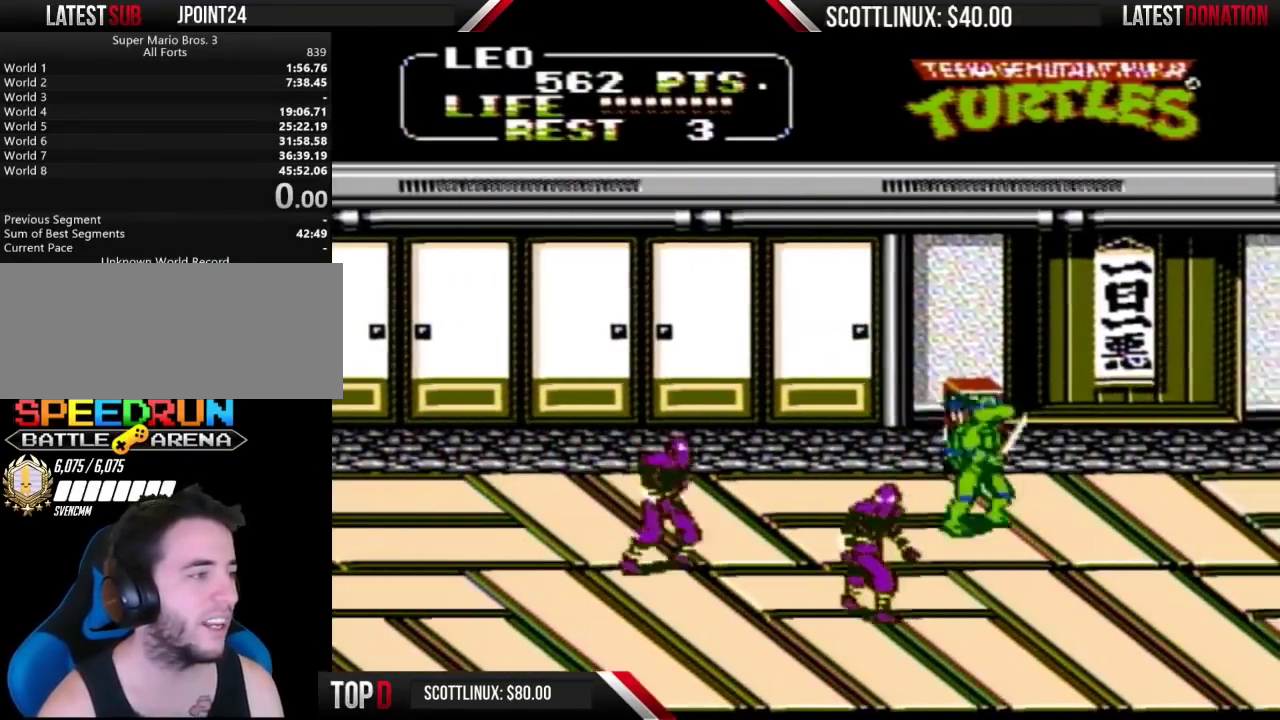
{"buttons": ["A", "B", "DPAD_LEFT"], "events": [[300, "DPAD_RIGHT", "up"], [333, "DPAD_DOWN", "up"], [333, "DPAD_LEFT", "down"], [467, "A", "down"], [500, "B", "down"]]}
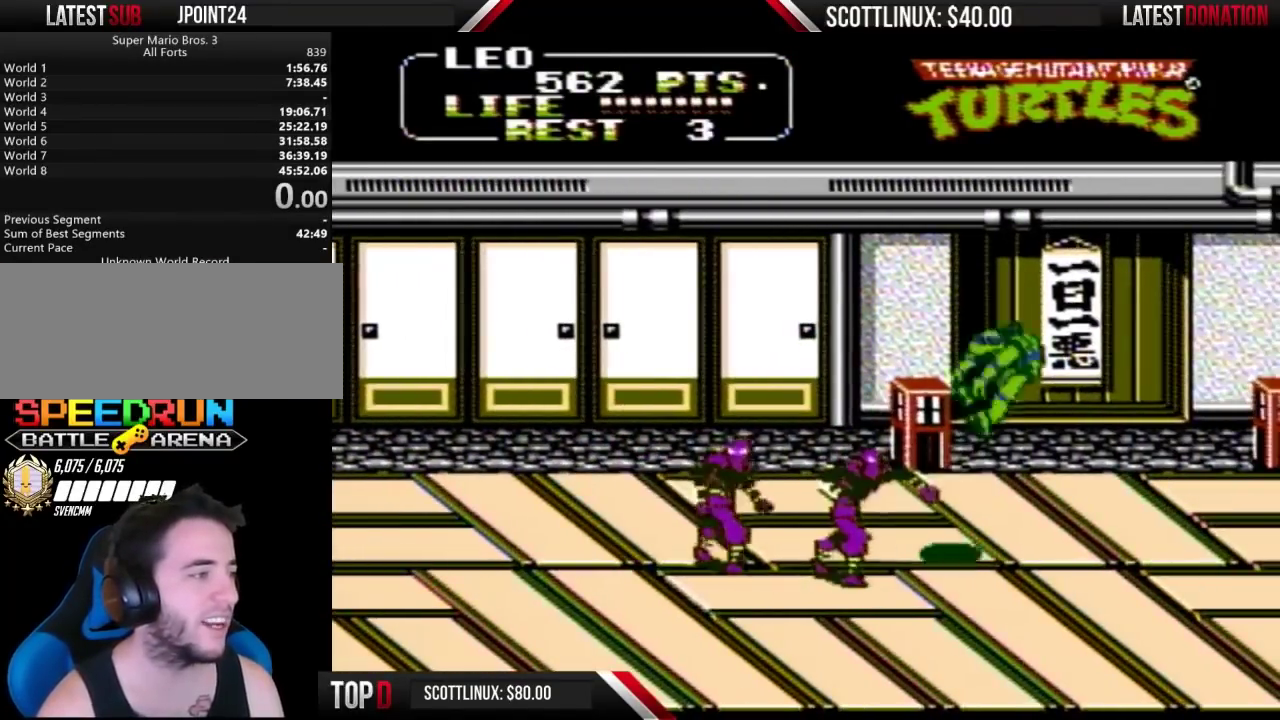
{"buttons": [], "events": [[33, "DPAD_LEFT", "up"], [67, "A", "up"], [67, "B", "up"]]}
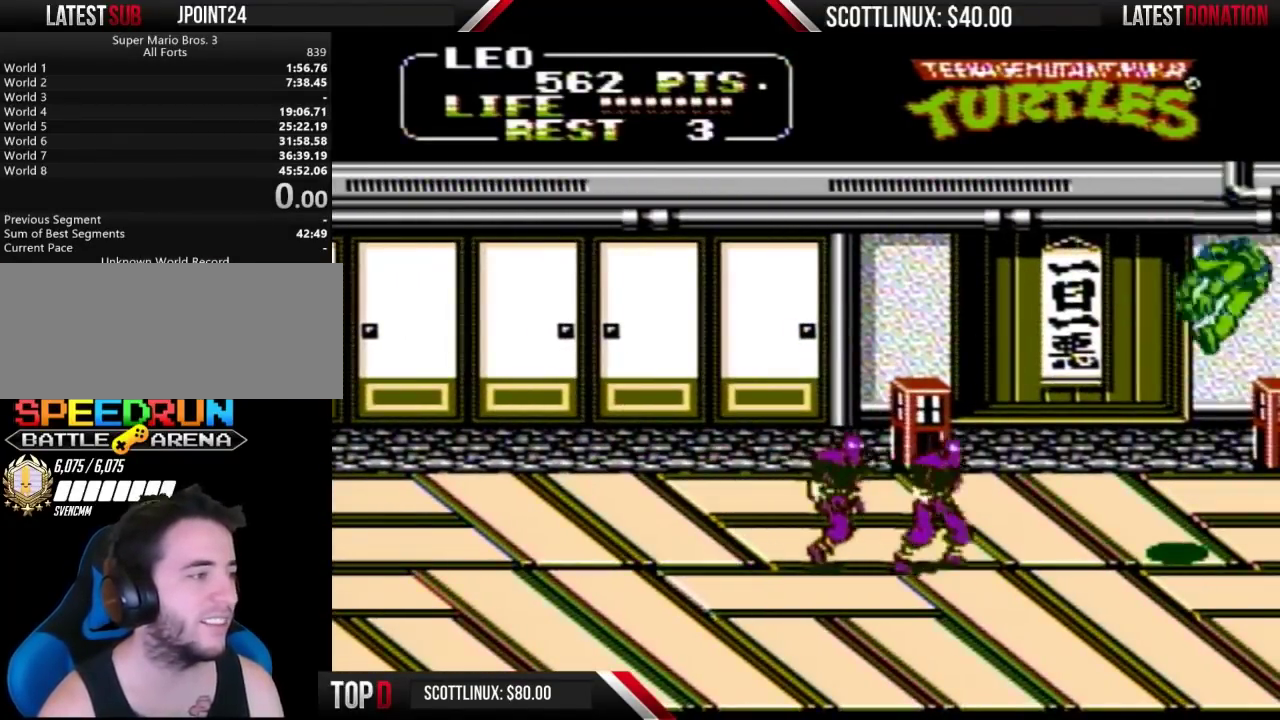
{"buttons": ["DPAD_LEFT"], "events": [[300, "DPAD_LEFT", "down"]]}
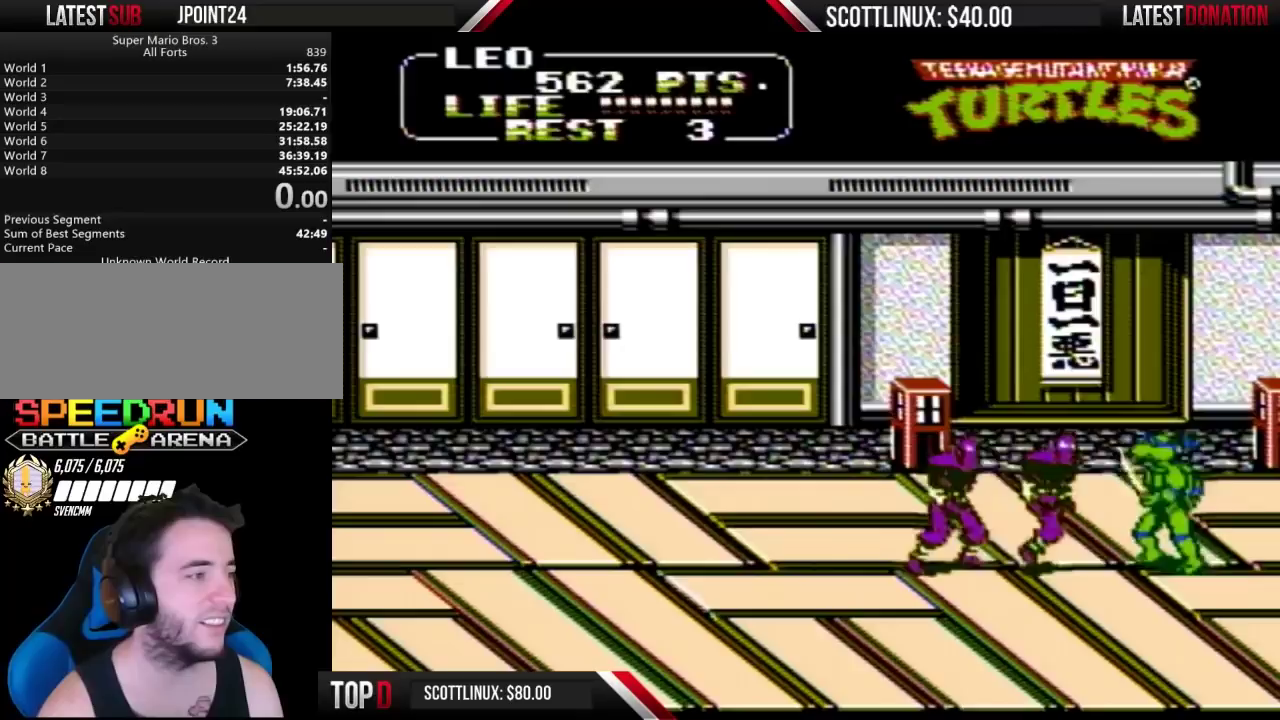
{"buttons": ["DPAD_LEFT"], "events": [[133, "A", "down"], [200, "B", "down"], [267, "A", "up"], [267, "B", "up"]]}
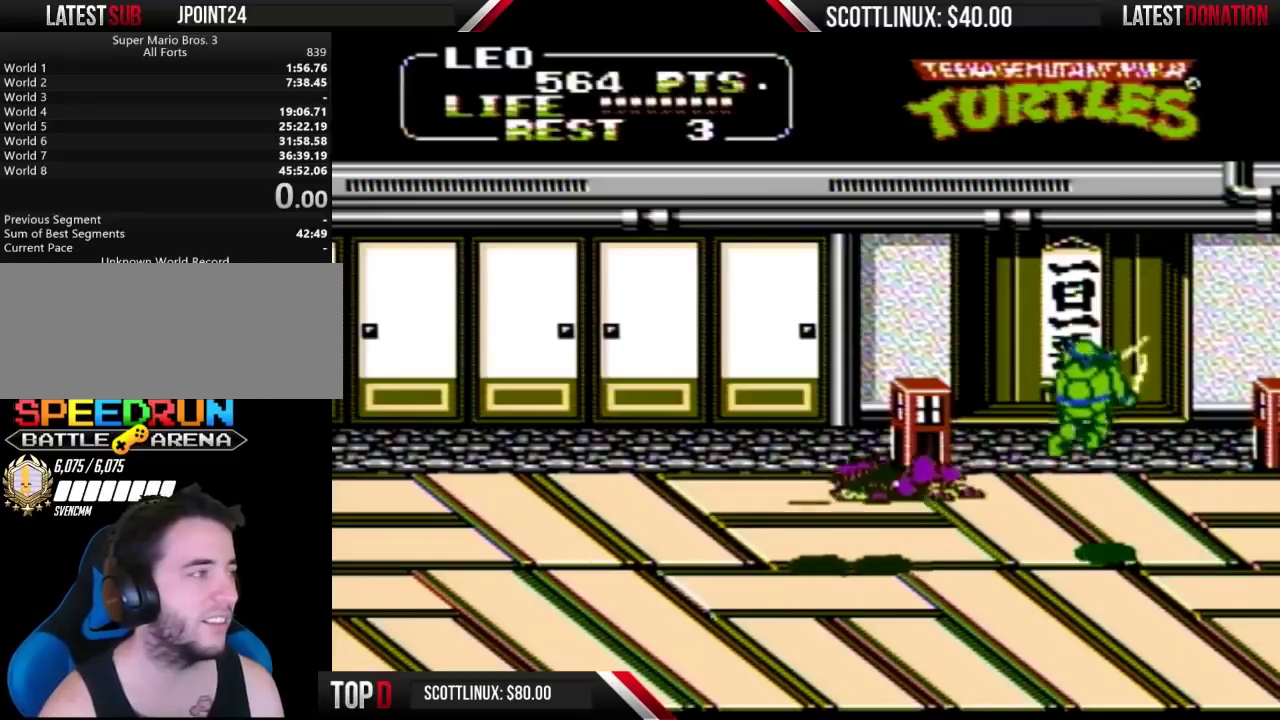
{"buttons": ["DPAD_LEFT"], "events": []}
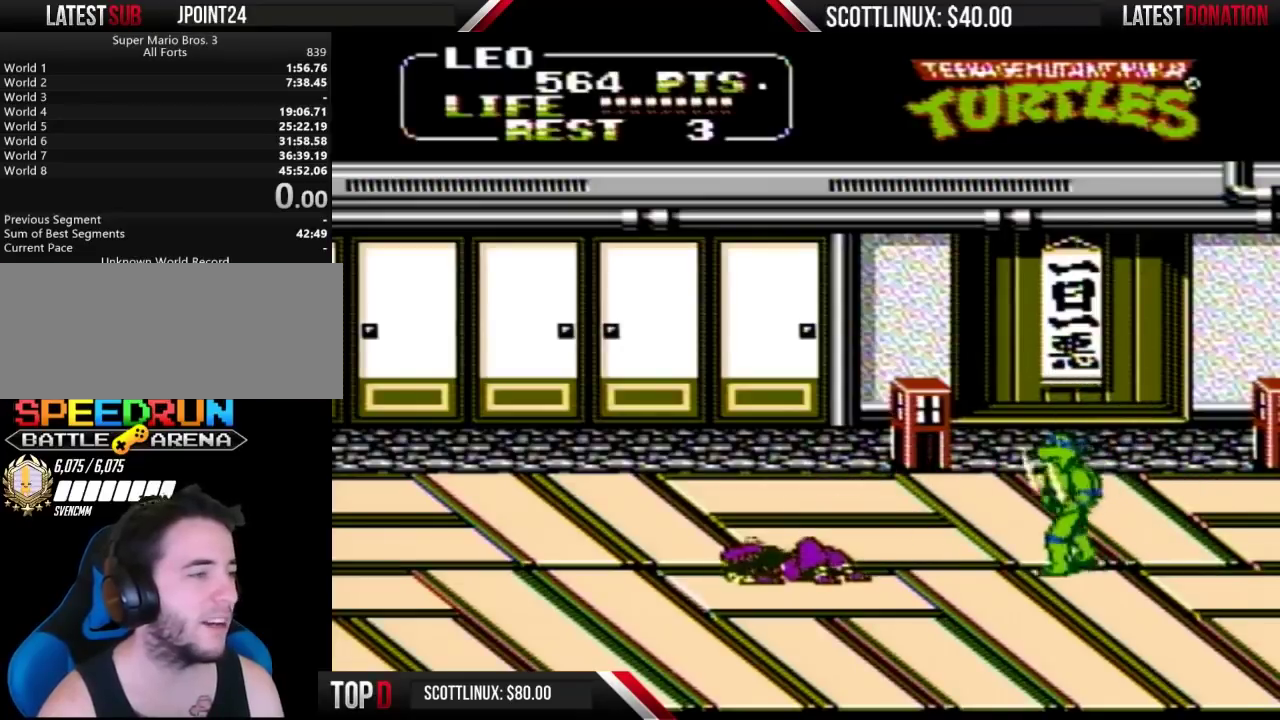
{"buttons": ["DPAD_DOWN"], "events": [[467, "DPAD_DOWN", "down"], [500, "DPAD_LEFT", "up"]]}
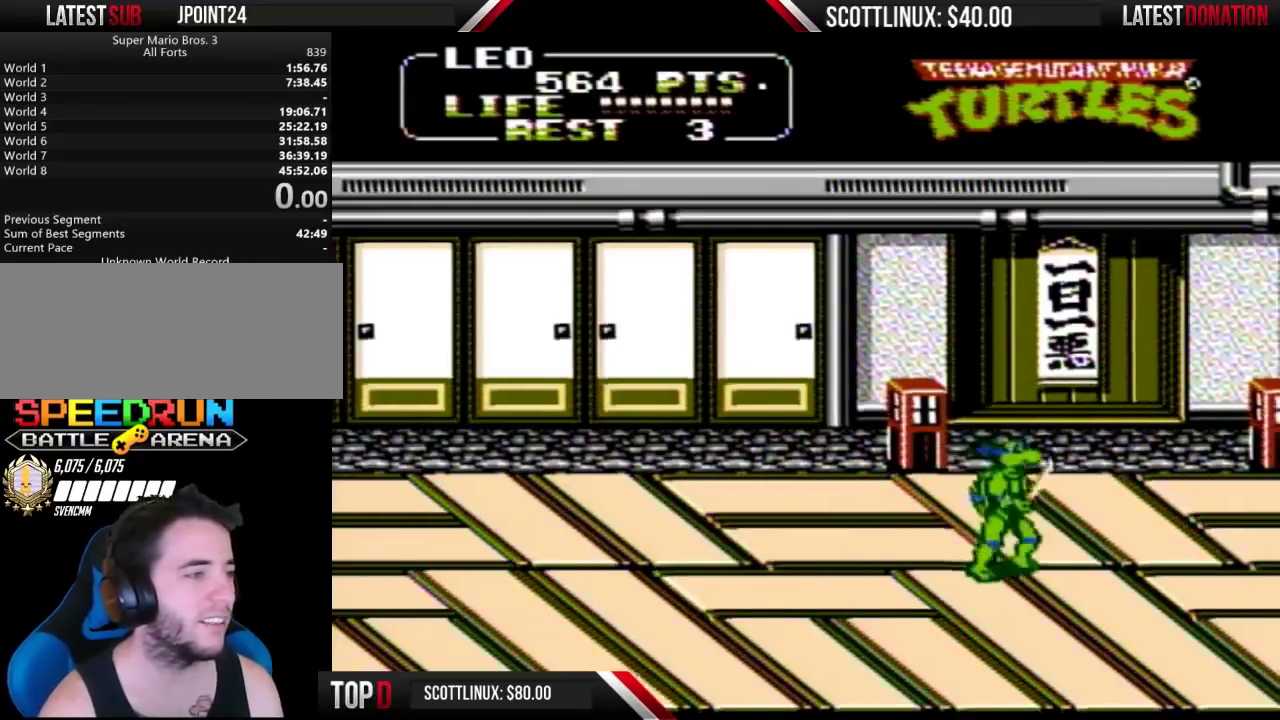
{"buttons": ["DPAD_RIGHT"], "events": [[33, "DPAD_DOWN", "up"], [67, "DPAD_RIGHT", "down"]]}
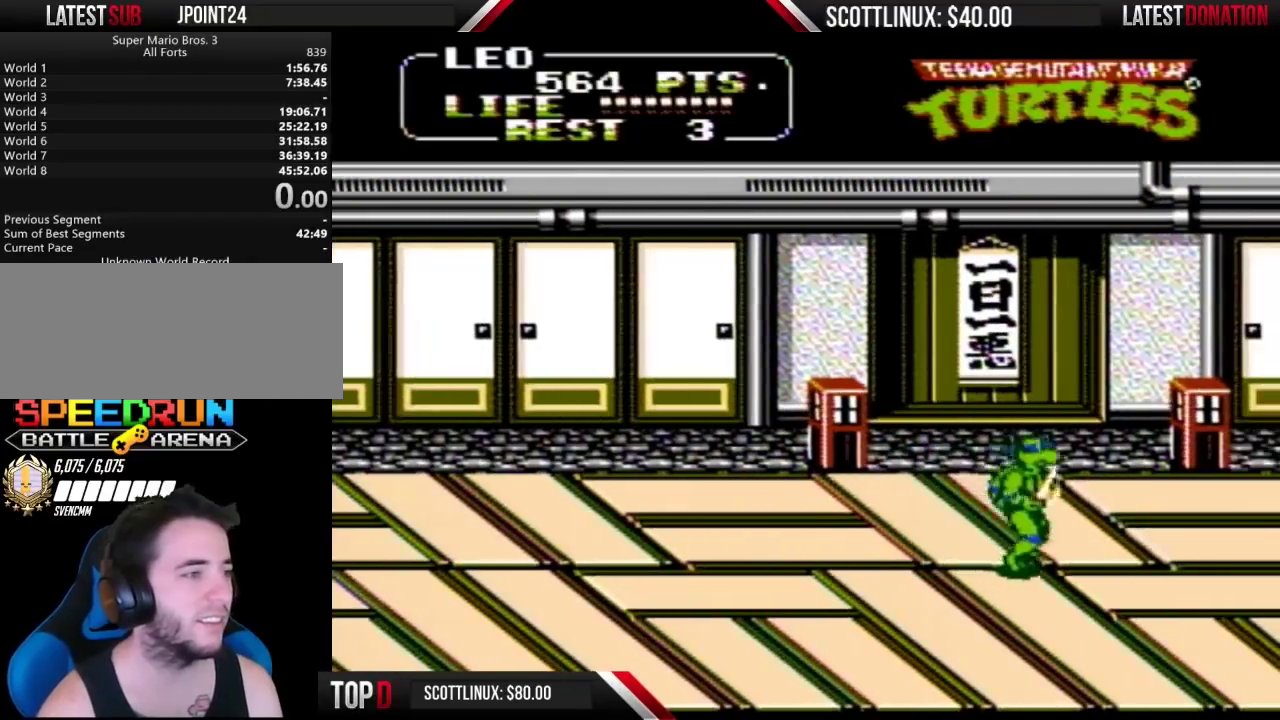
{"buttons": ["DPAD_UP", "DPAD_LEFT"], "events": [[267, "DPAD_RIGHT", "up"], [300, "DPAD_LEFT", "down"], [400, "DPAD_UP", "down"]]}
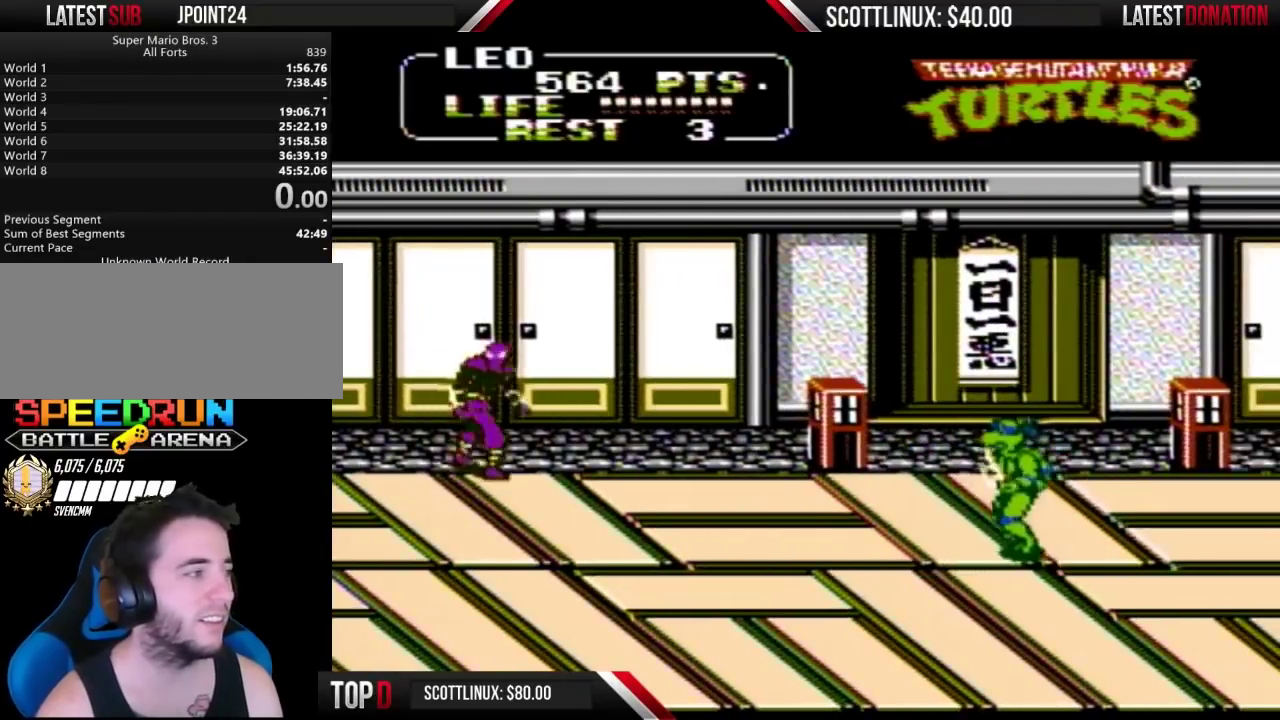
{"buttons": ["DPAD_UP", "DPAD_LEFT"], "events": [[33, "DPAD_UP", "up"], [467, "DPAD_UP", "down"]]}
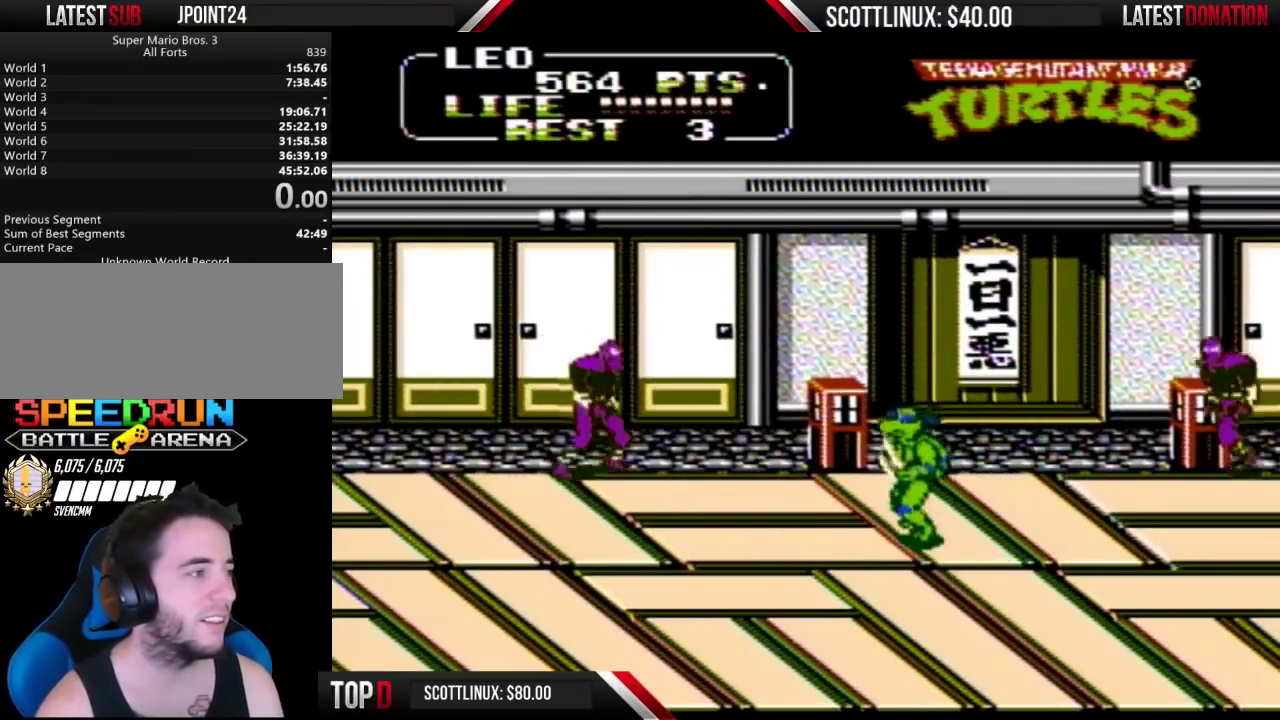
{"buttons": ["DPAD_LEFT"], "events": [[100, "DPAD_LEFT", "up"], [200, "DPAD_LEFT", "down"], [433, "DPAD_UP", "up"]]}
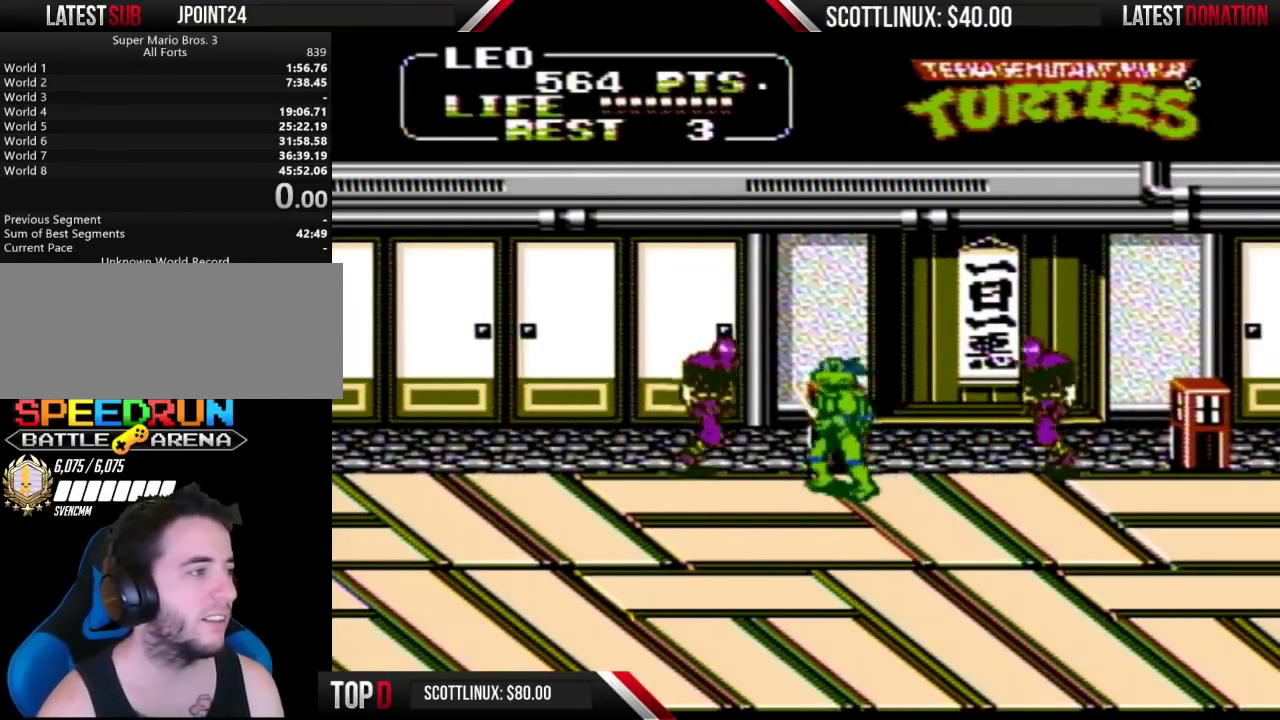
{"buttons": ["DPAD_RIGHT"], "events": [[67, "DPAD_LEFT", "up"], [67, "DPAD_RIGHT", "down"], [100, "A", "down"], [133, "B", "down"], [233, "A", "up"], [233, "B", "up"]]}
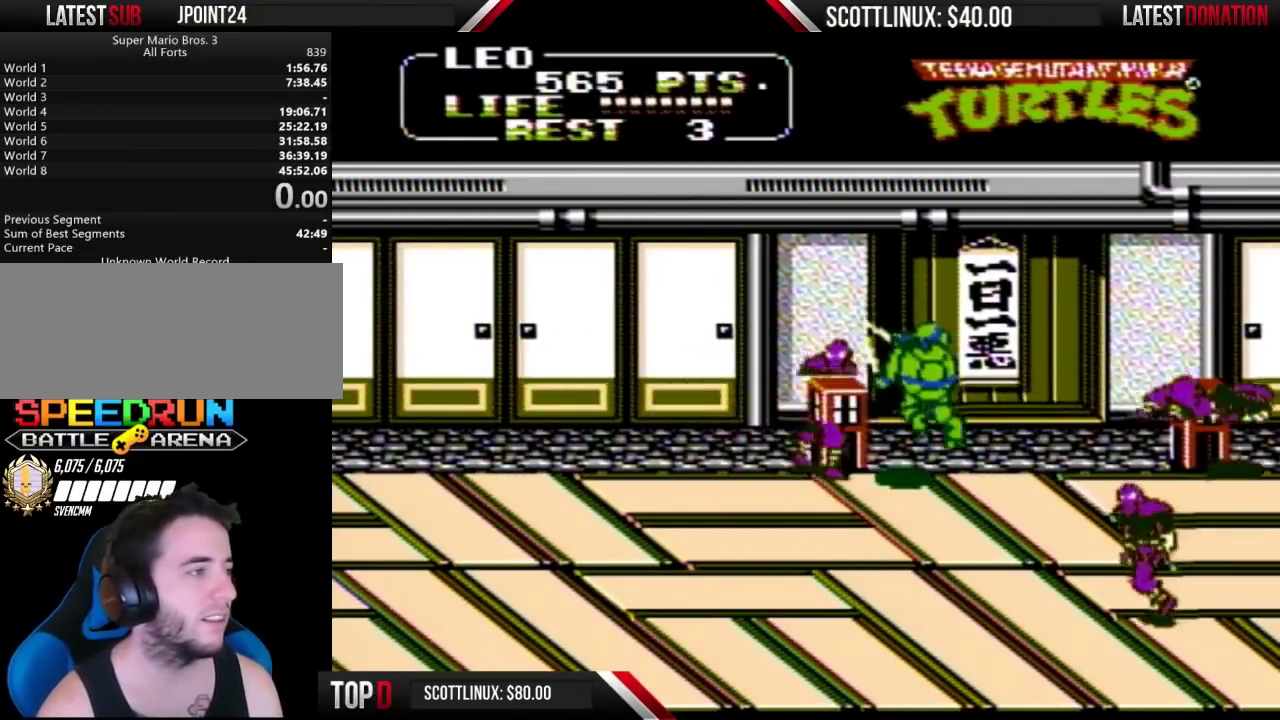
{"buttons": ["DPAD_LEFT"], "events": [[133, "A", "down"], [133, "DPAD_RIGHT", "up"], [167, "DPAD_LEFT", "down"], [200, "B", "down"], [300, "A", "up"], [300, "B", "up"]]}
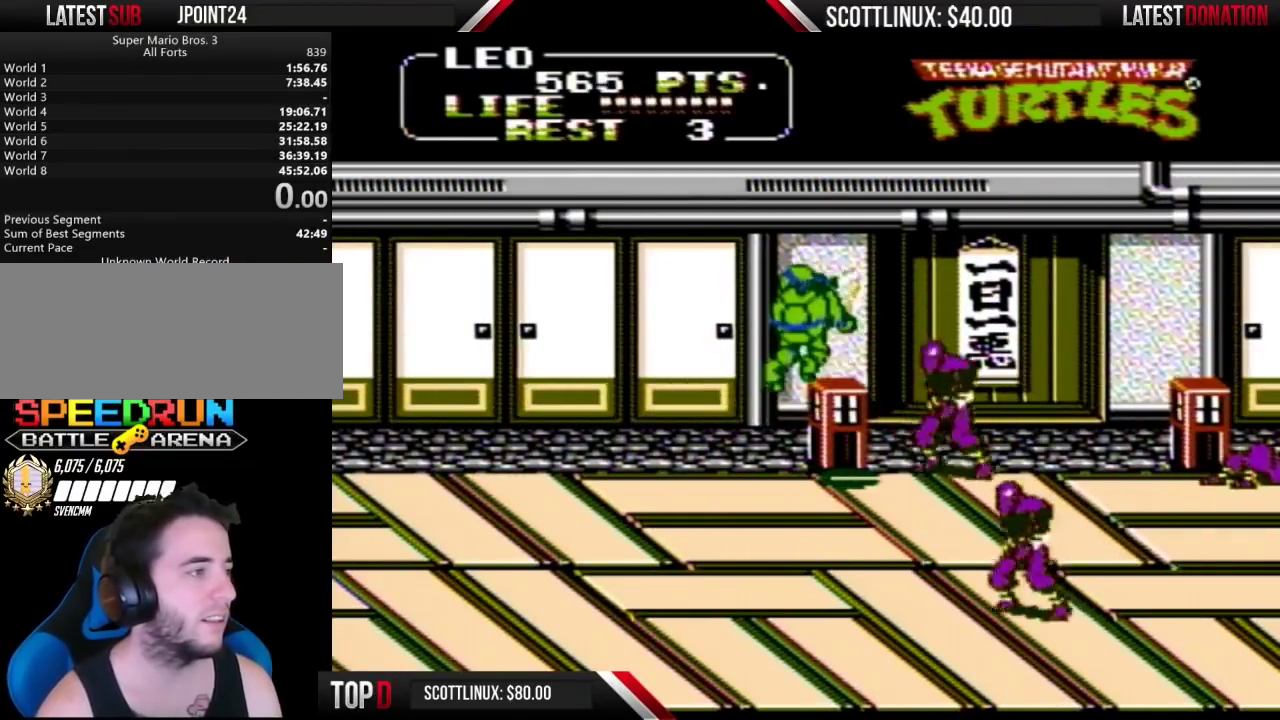
{"buttons": ["DPAD_RIGHT"], "events": [[200, "DPAD_LEFT", "up"], [233, "DPAD_RIGHT", "down"], [267, "A", "down"], [300, "B", "down"], [400, "A", "up"], [400, "B", "up"]]}
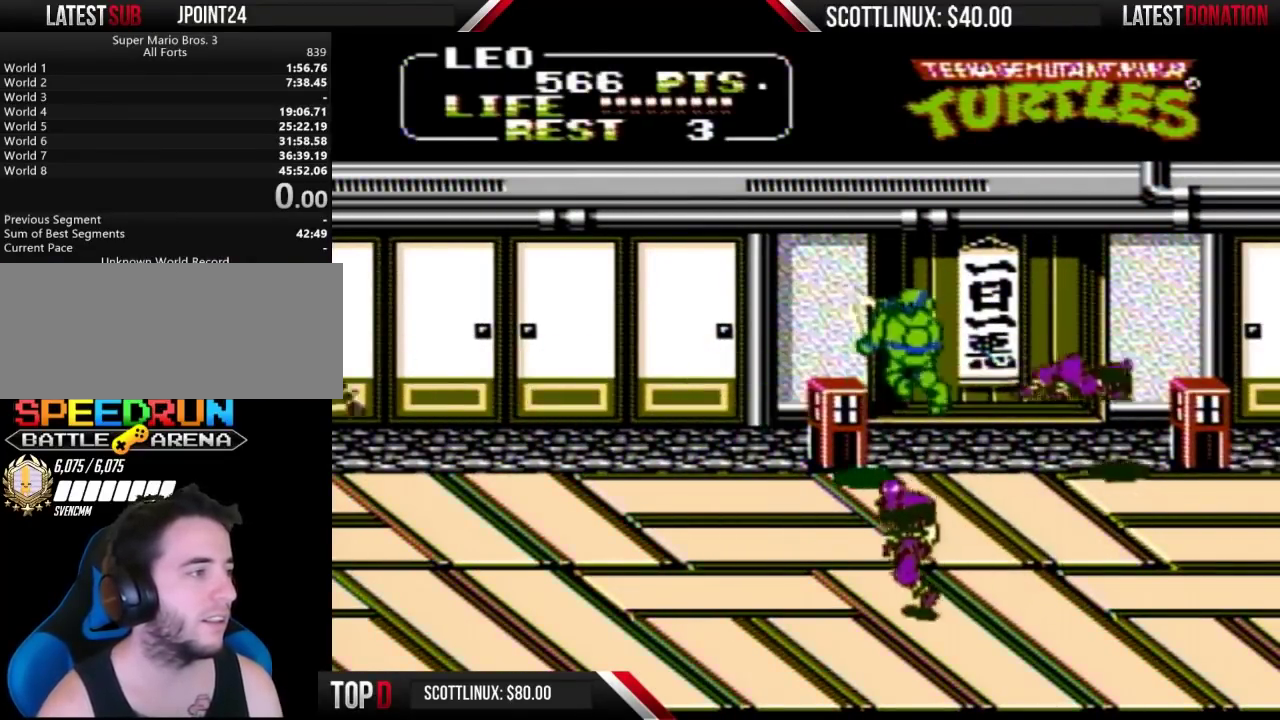
{"buttons": ["DPAD_DOWN", "DPAD_RIGHT"], "events": [[400, "DPAD_DOWN", "down"]]}
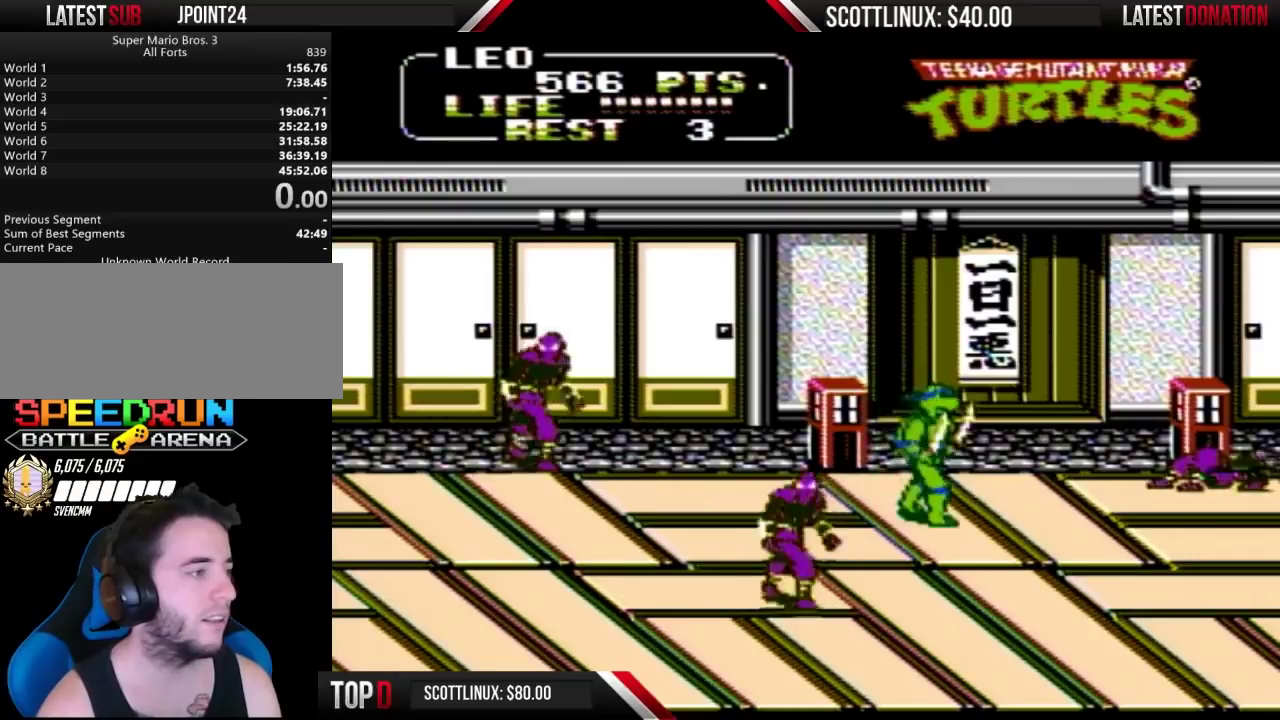
{"buttons": [], "events": [[167, "DPAD_RIGHT", "up"], [267, "DPAD_LEFT", "down"], [300, "A", "down"], [300, "DPAD_DOWN", "up"], [333, "B", "down"], [433, "A", "up"], [433, "B", "up"], [433, "DPAD_LEFT", "up"]]}
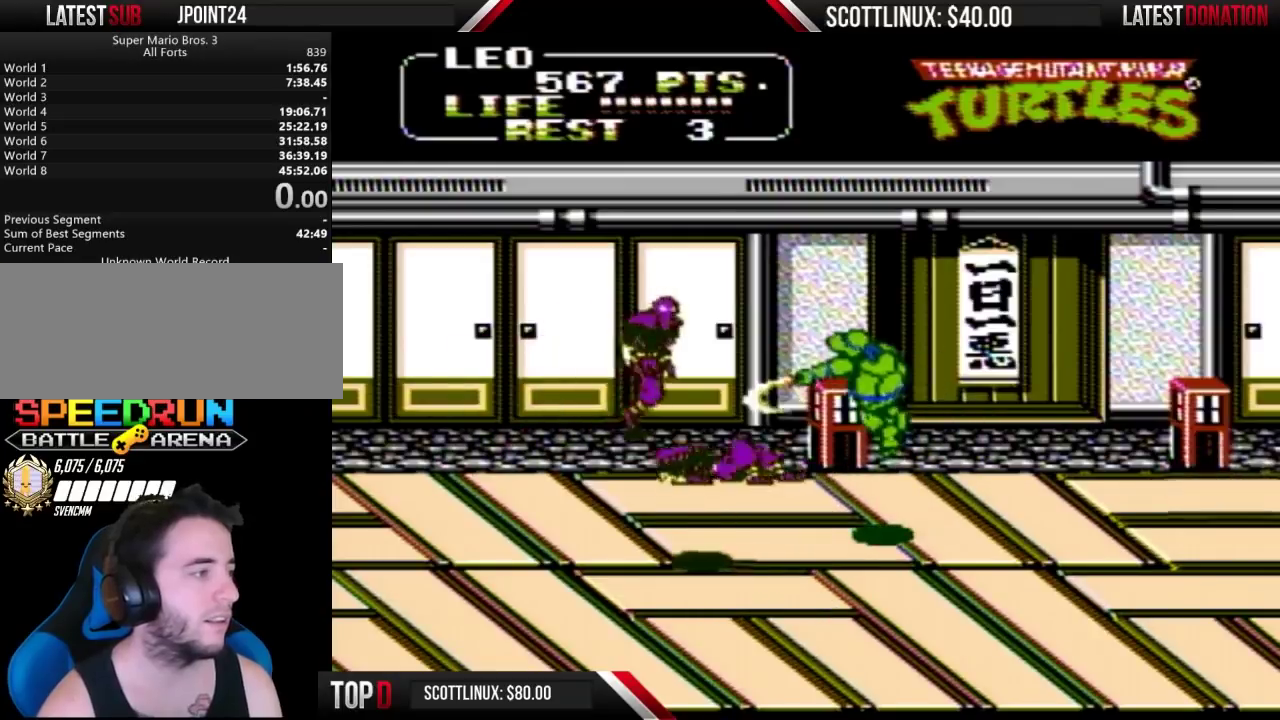
{"buttons": ["DPAD_UP", "DPAD_RIGHT"], "events": [[167, "DPAD_RIGHT", "down"], [333, "DPAD_UP", "down"]]}
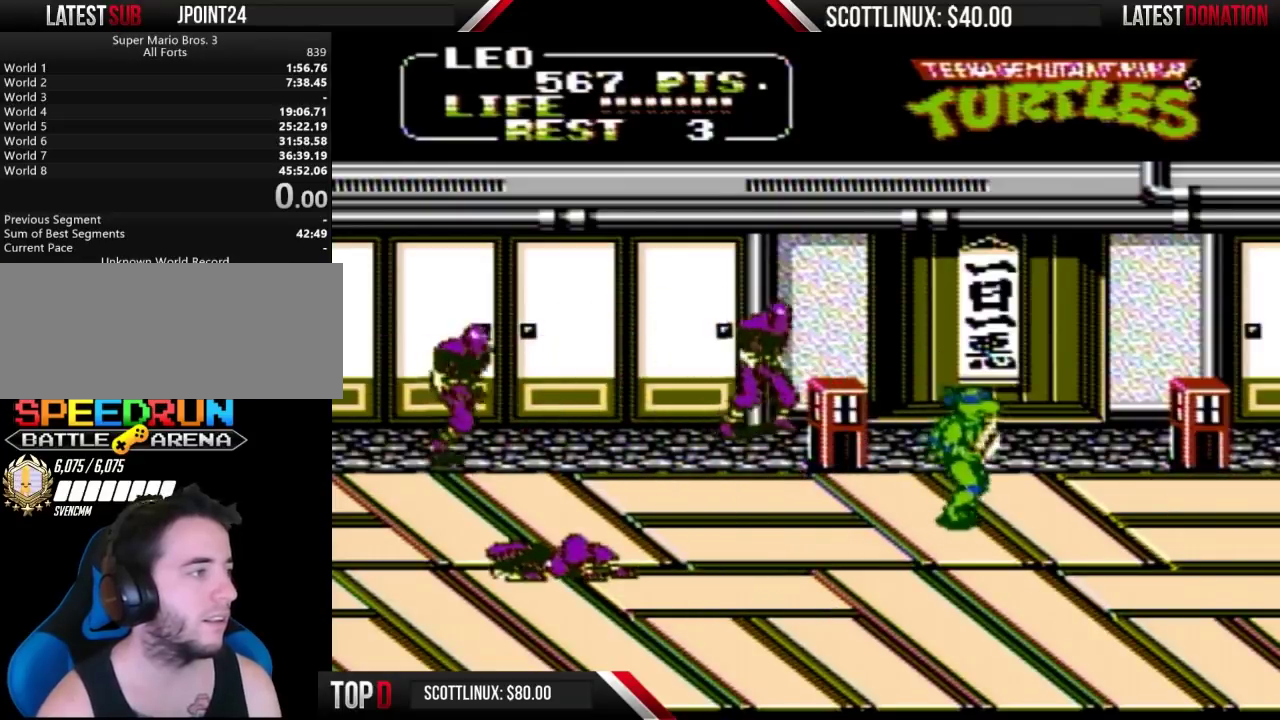
{"buttons": ["DPAD_UP", "DPAD_LEFT"], "events": [[200, "DPAD_RIGHT", "up"], [500, "DPAD_LEFT", "down"]]}
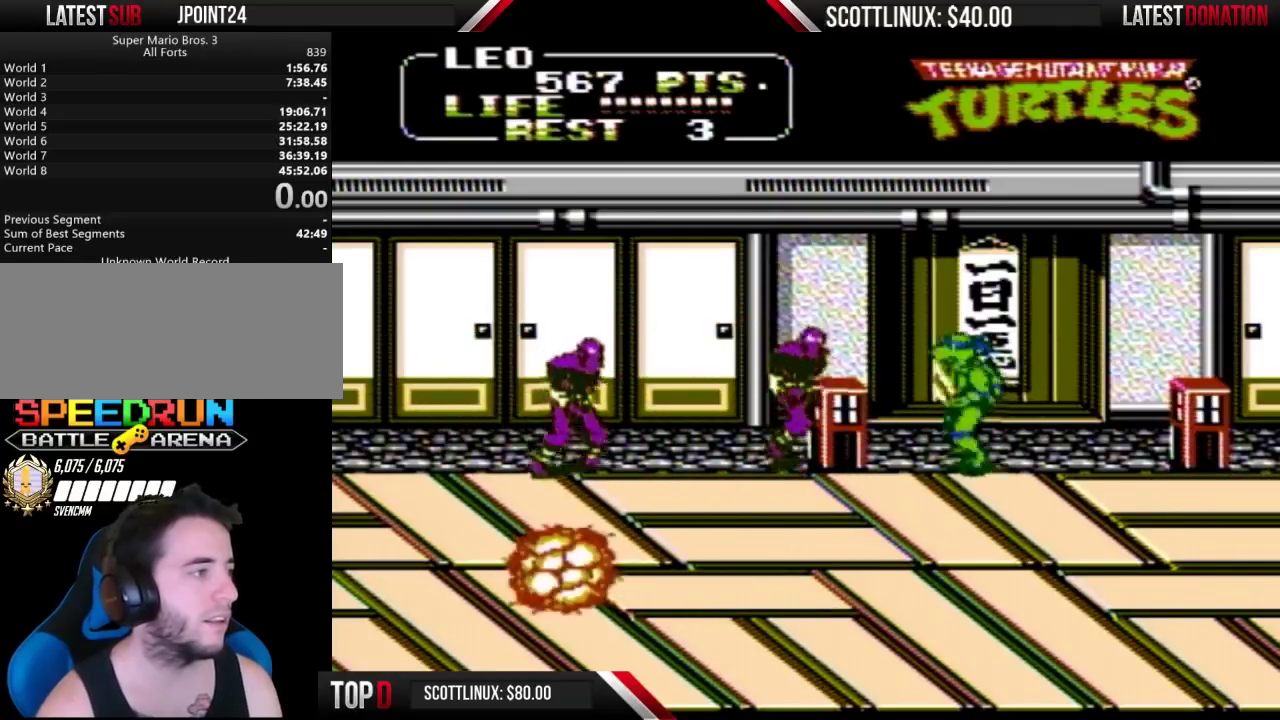
{"buttons": ["DPAD_RIGHT"], "events": [[33, "DPAD_UP", "up"], [100, "A", "down"], [133, "B", "down"], [167, "A", "up"], [167, "DPAD_LEFT", "up"], [200, "B", "up"], [500, "DPAD_RIGHT", "down"]]}